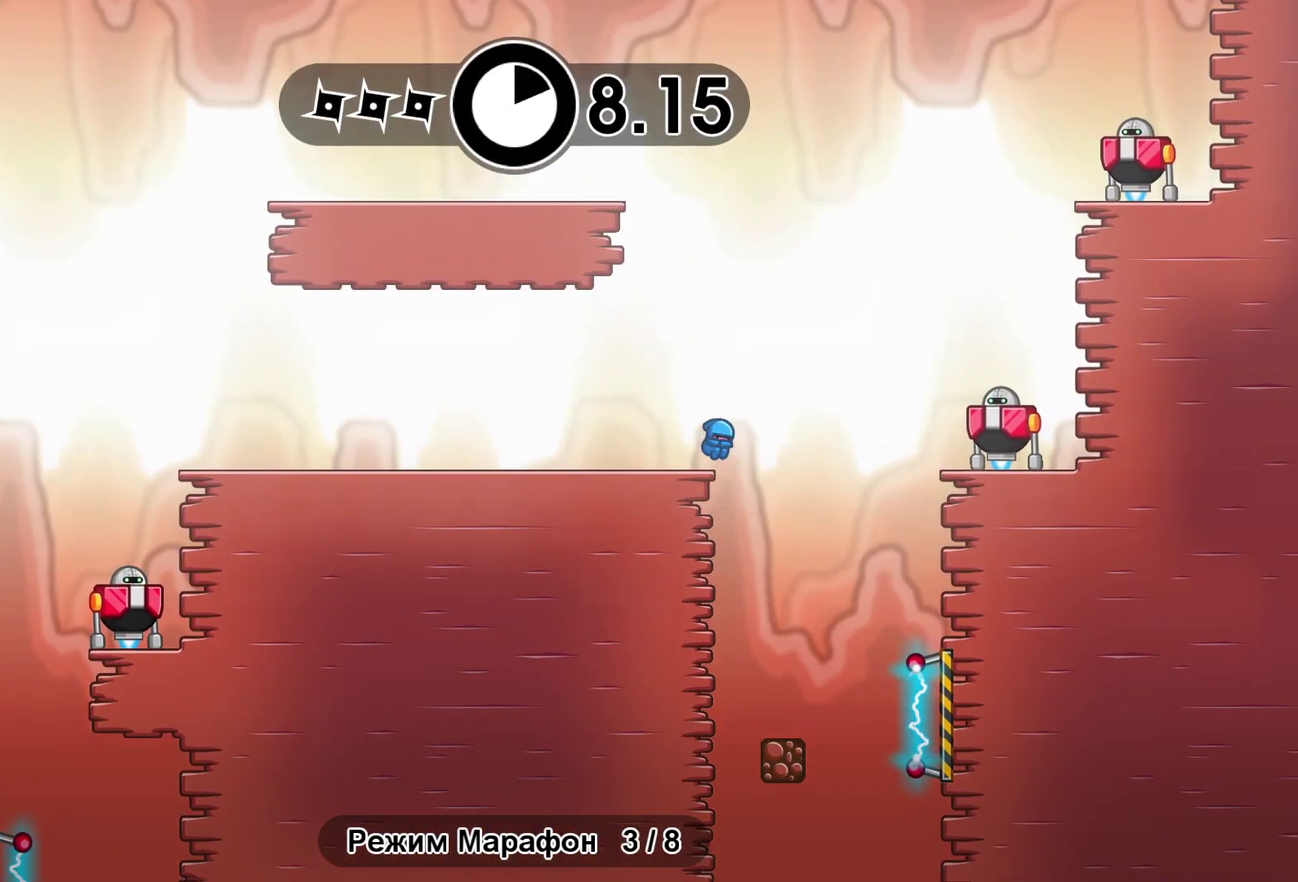
Gameplay with a controller (Xbox layout); each line is a JSON object with the inputs held at the frame after it. "events" lists button and stick changes between this image and that frame as [ms after this image, input, new state], when the widget could be followed in between. Not read: R3 right_stick.
{"buttons": ["B"], "left_stick": "left", "events": [[283, "left_stick", "right"], [333, "B", "down"], [350, "left_stick", "up-left"], [400, "B", "up"], [450, "left_stick", "left"], [467, "B", "down"]]}
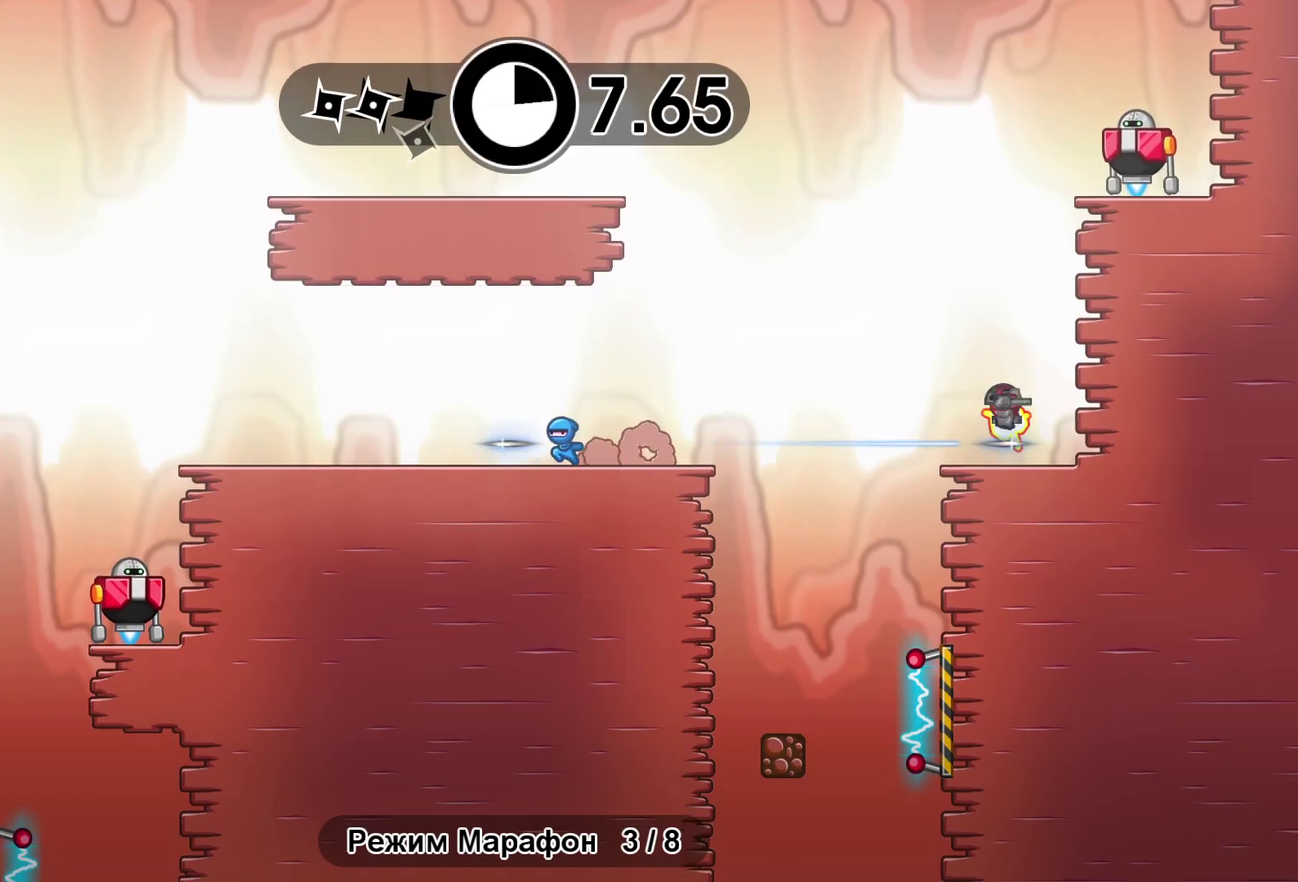
{"buttons": [], "left_stick": "left", "events": [[33, "B", "up"]]}
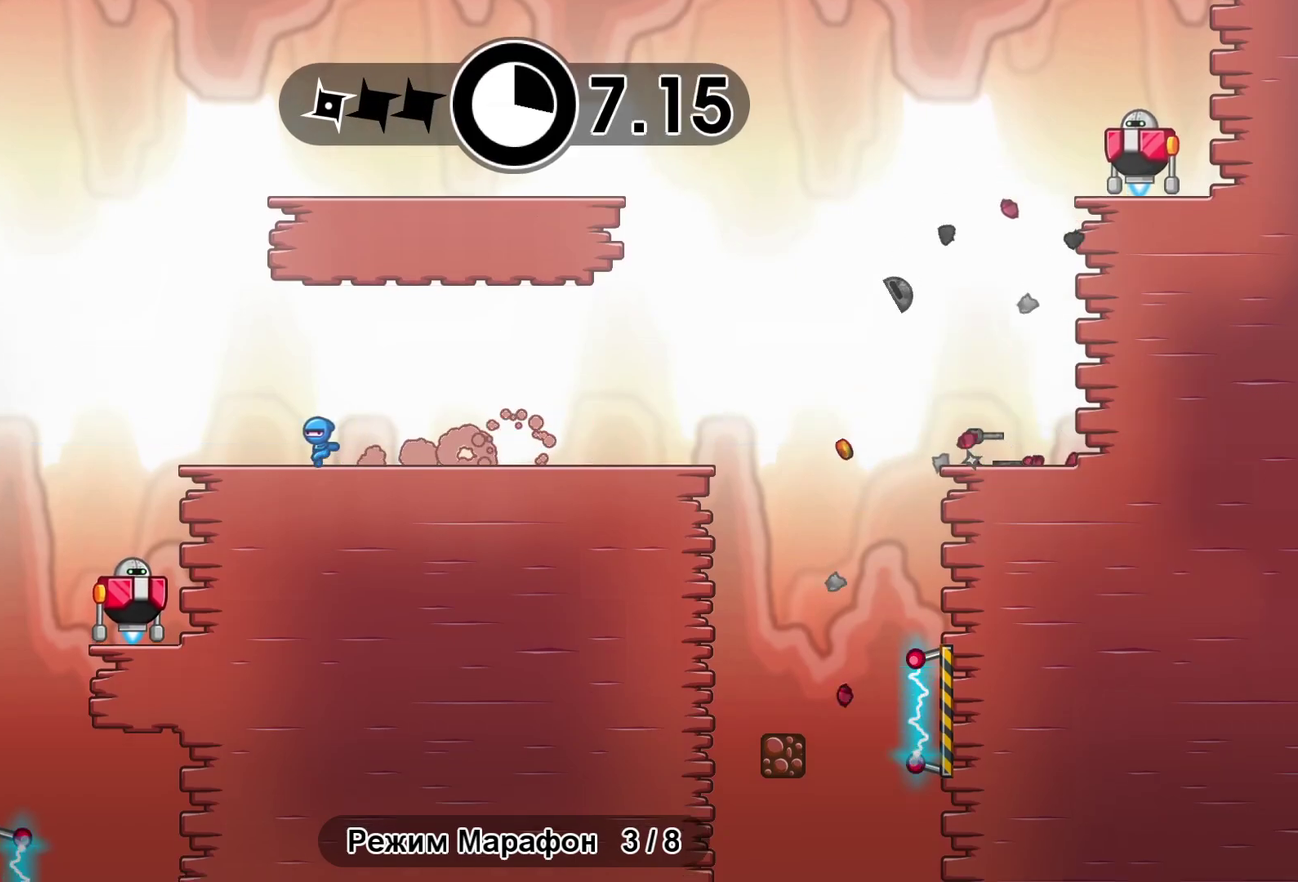
{"buttons": ["A"], "left_stick": "left", "events": [[100, "A", "down"], [233, "A", "up"], [317, "A", "down"]]}
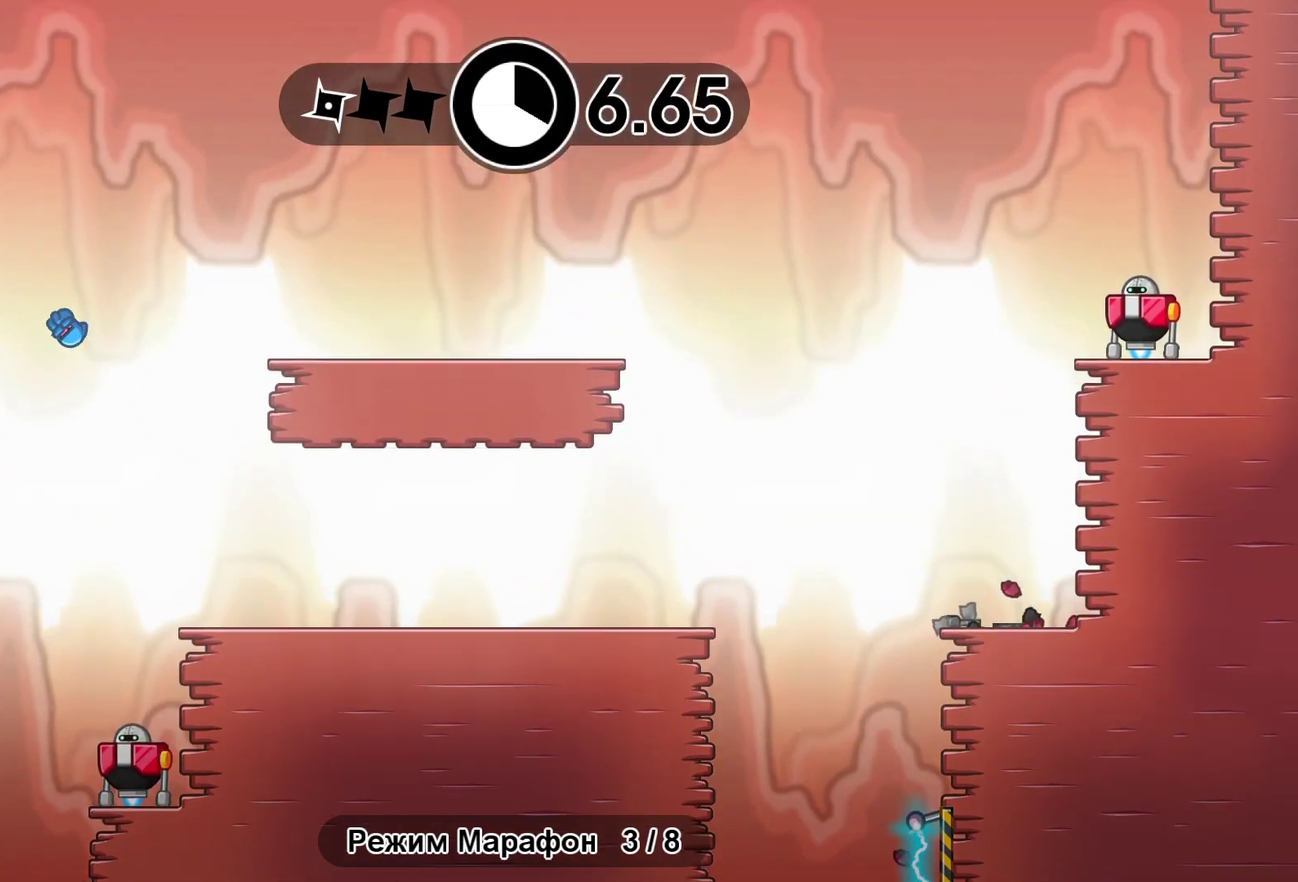
{"buttons": [], "left_stick": "center", "events": [[17, "X", "down"], [50, "left_stick", "right"], [83, "A", "up"], [100, "X", "up"], [183, "B", "down"], [233, "B", "up"], [300, "left_stick", "center"]]}
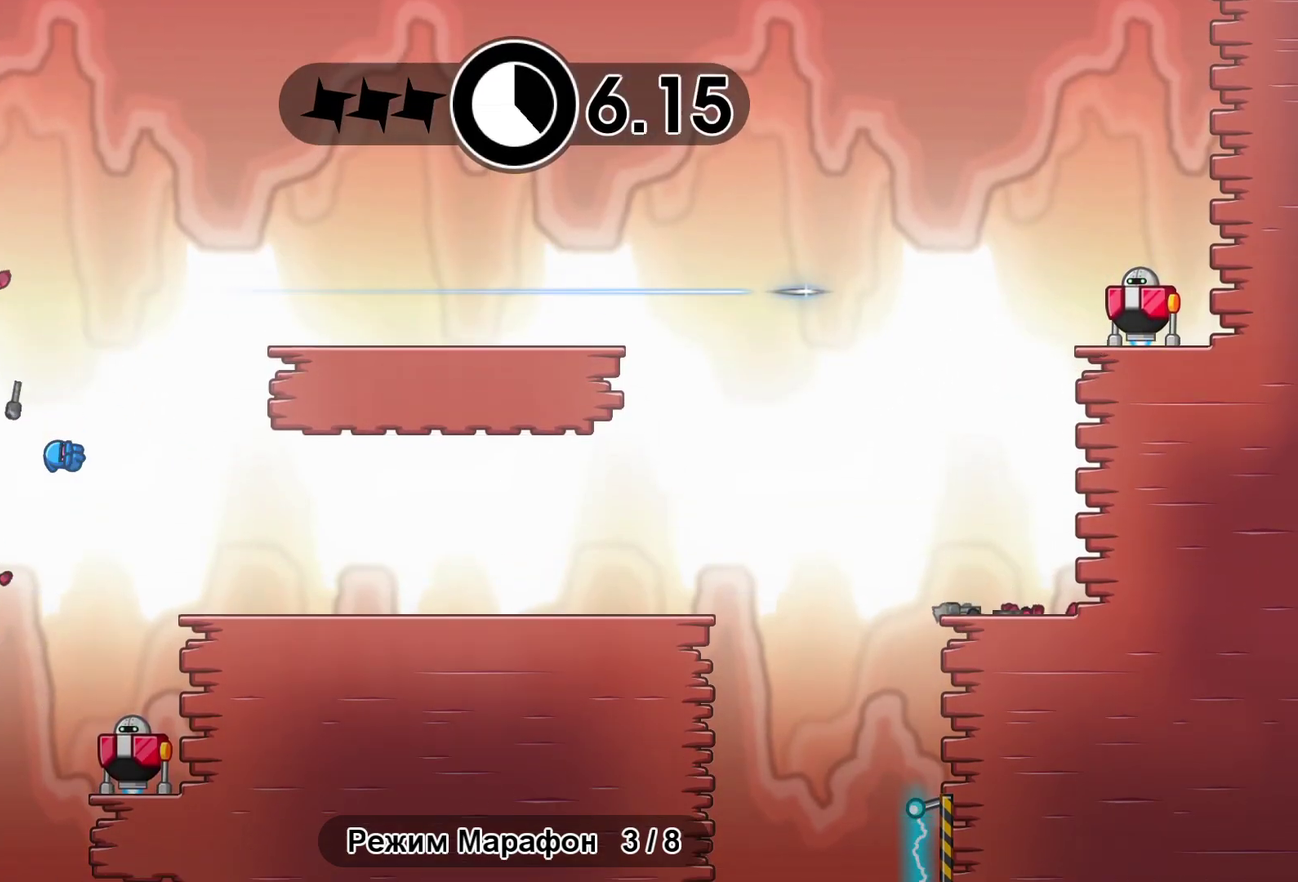
{"buttons": [], "left_stick": "center", "events": [[67, "left_stick", "right"], [200, "X", "down"], [250, "left_stick", "center"], [300, "X", "up"]]}
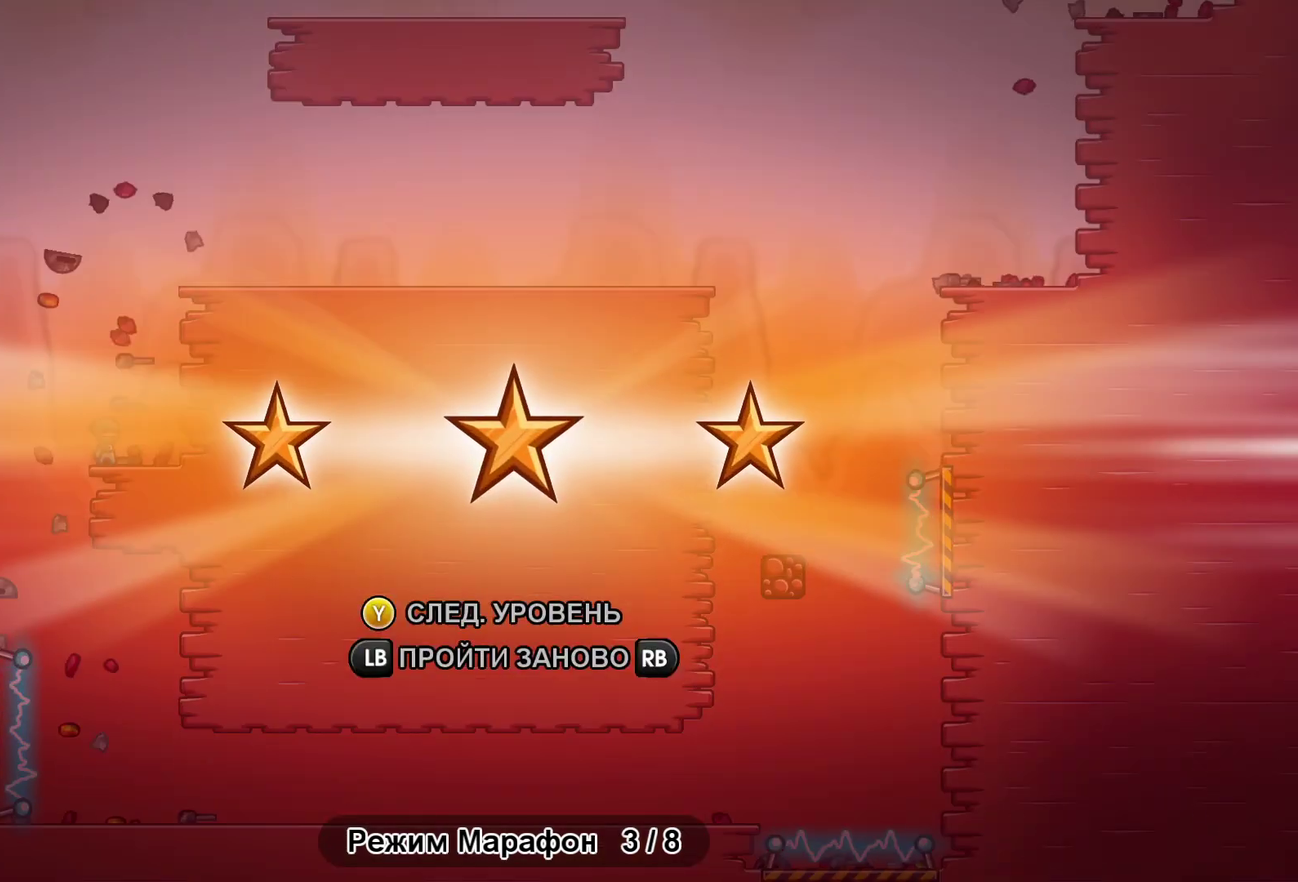
{"buttons": [], "left_stick": "center", "events": [[350, "Y", "down"], [433, "Y", "up"]]}
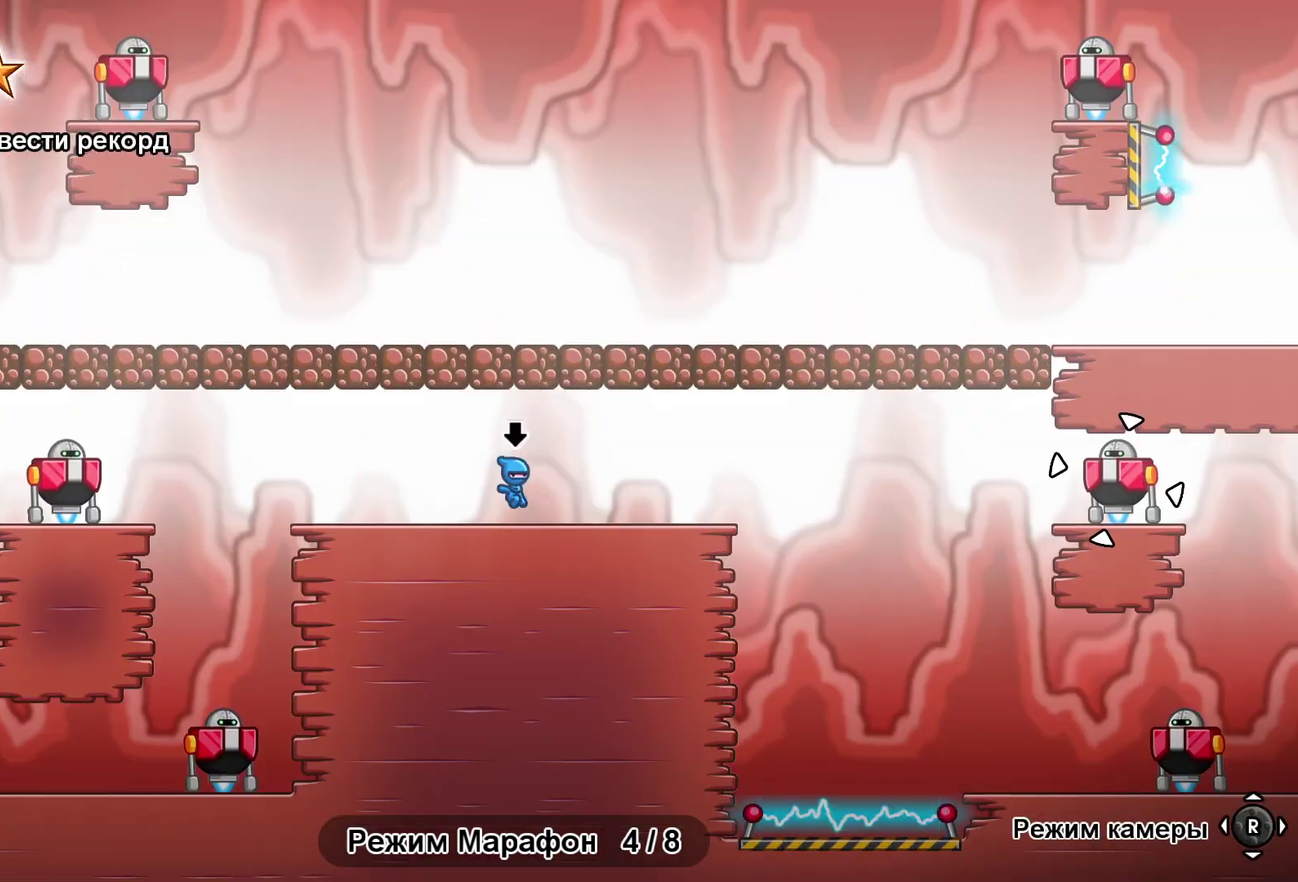
{"buttons": ["B"], "left_stick": "center", "events": [[450, "B", "down"]]}
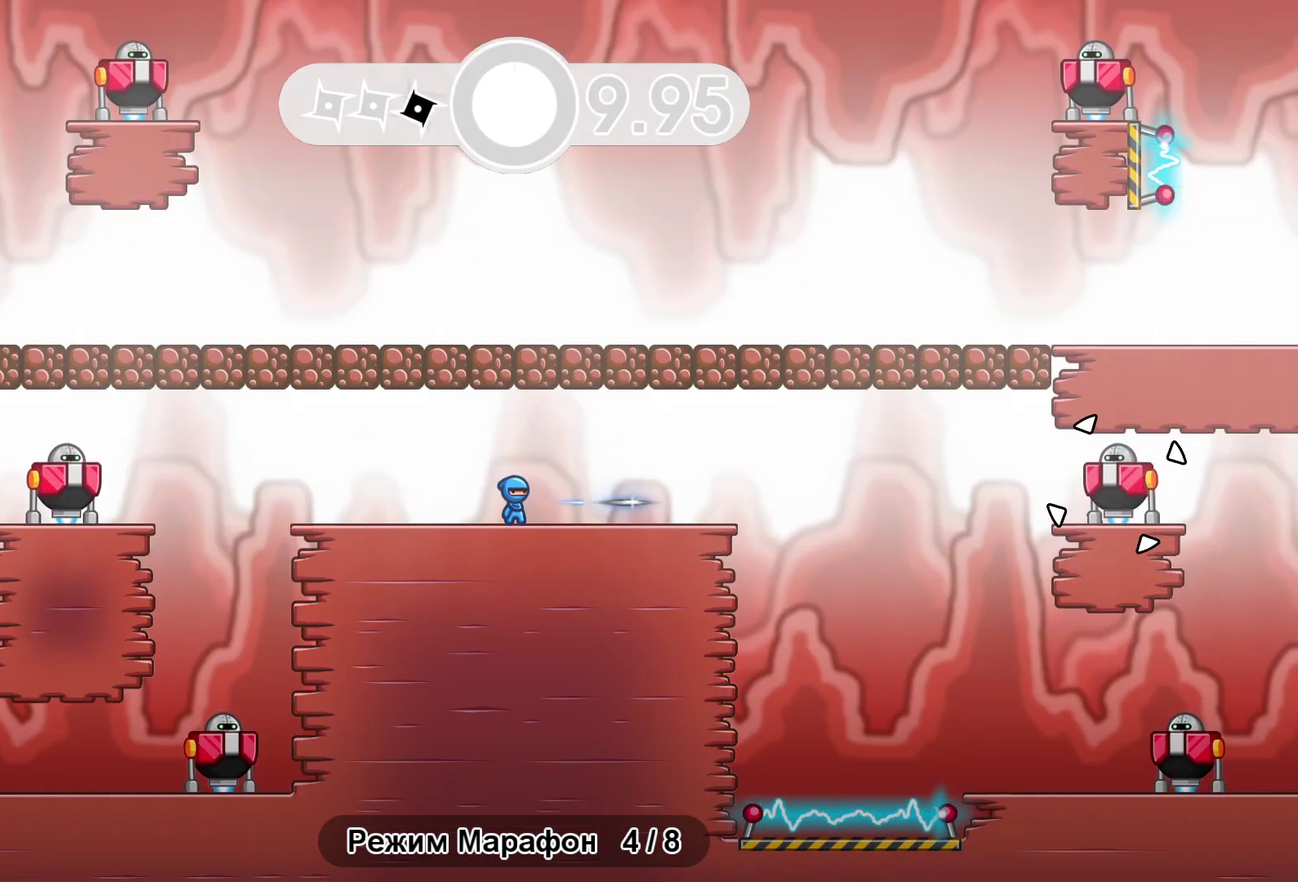
{"buttons": [], "left_stick": "up-left", "events": [[17, "left_stick", "up-left"], [33, "B", "up"]]}
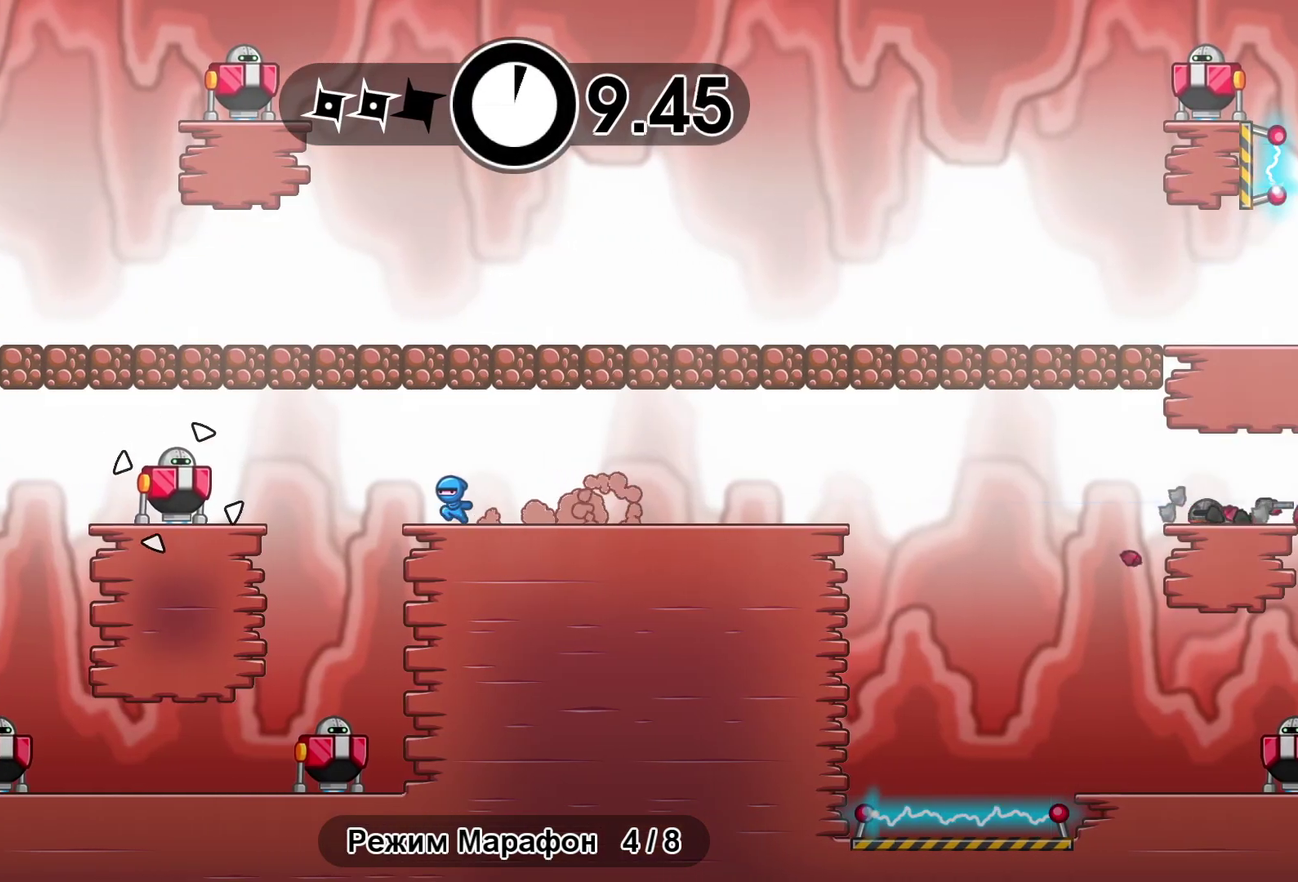
{"buttons": [], "left_stick": "left", "events": [[83, "A", "down"], [200, "left_stick", "left"], [233, "X", "down"], [317, "A", "up"], [317, "X", "up"]]}
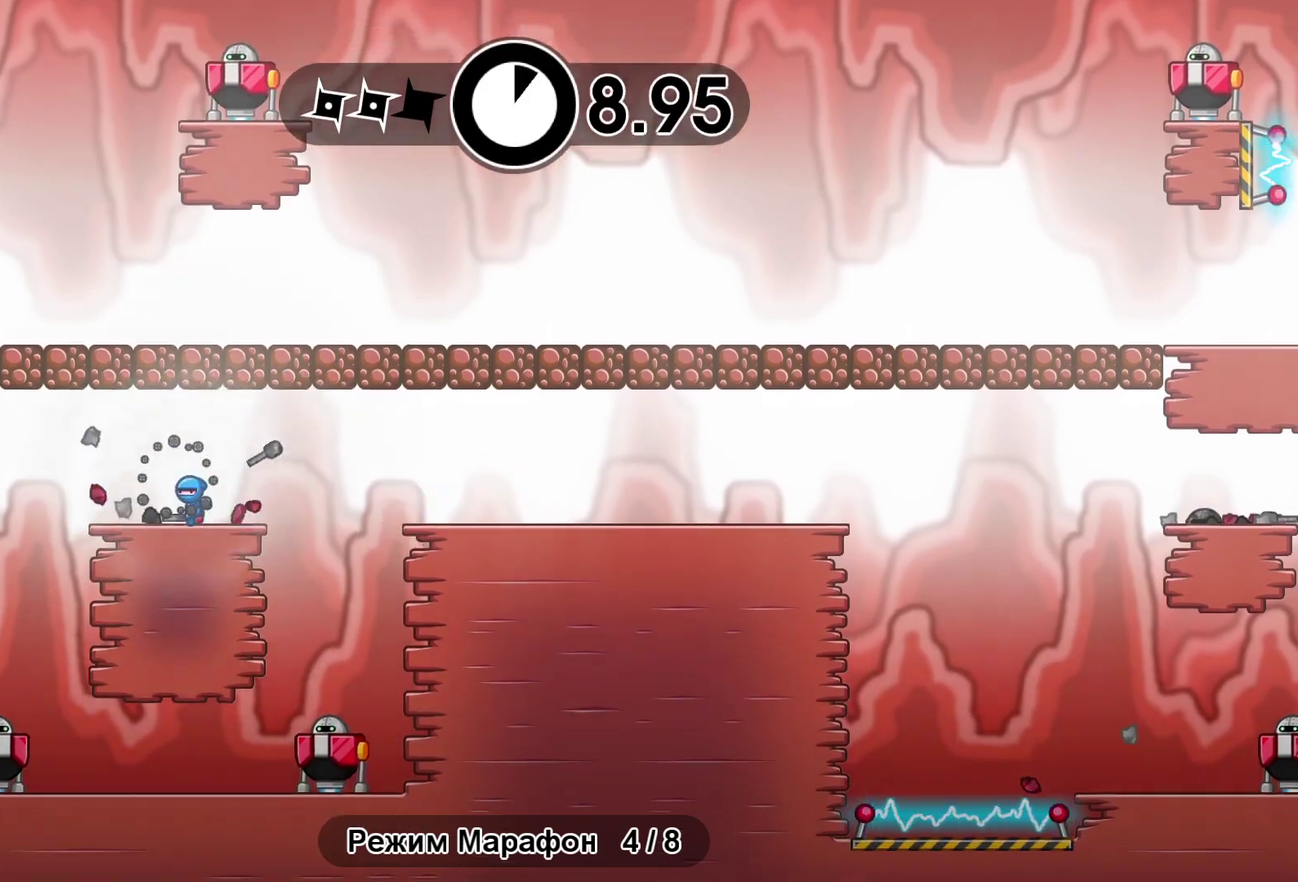
{"buttons": [], "left_stick": "left", "events": [[100, "A", "down"], [183, "A", "up"]]}
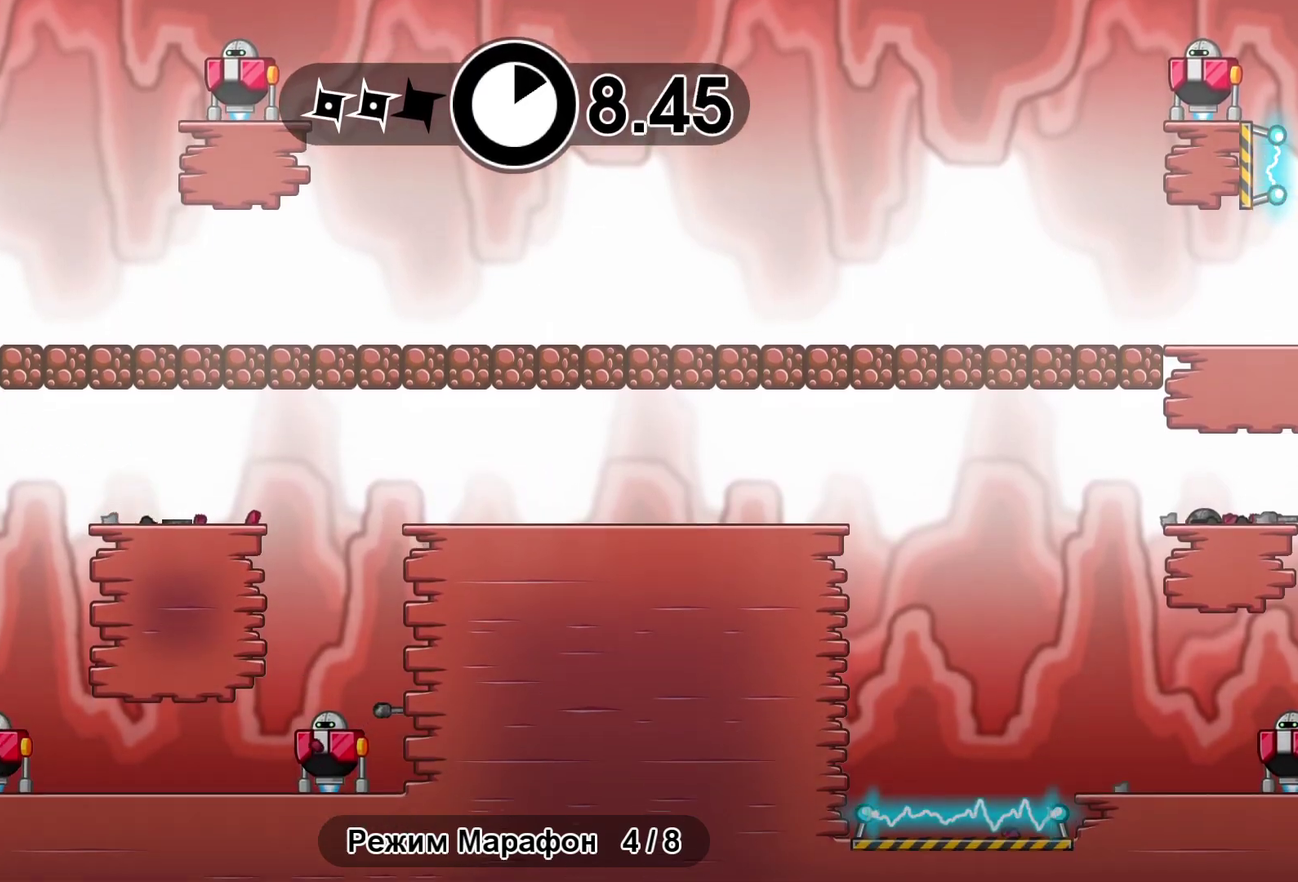
{"buttons": [], "left_stick": "center", "events": [[50, "A", "down"], [83, "left_stick", "up-right"], [133, "A", "up"], [217, "A", "down"], [283, "A", "up"], [300, "left_stick", "right"], [417, "left_stick", "center"]]}
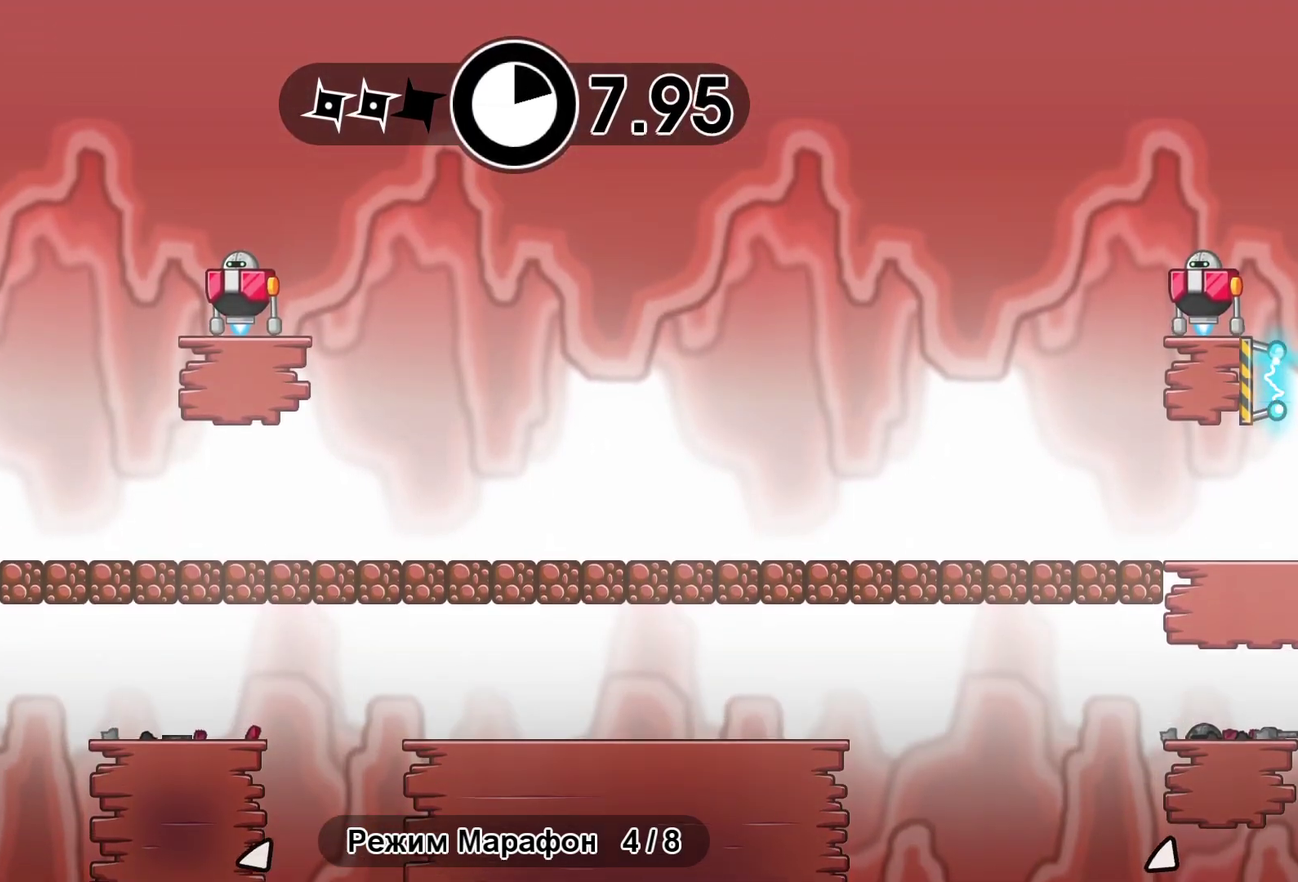
{"buttons": [], "left_stick": "right", "events": [[100, "left_stick", "right"]]}
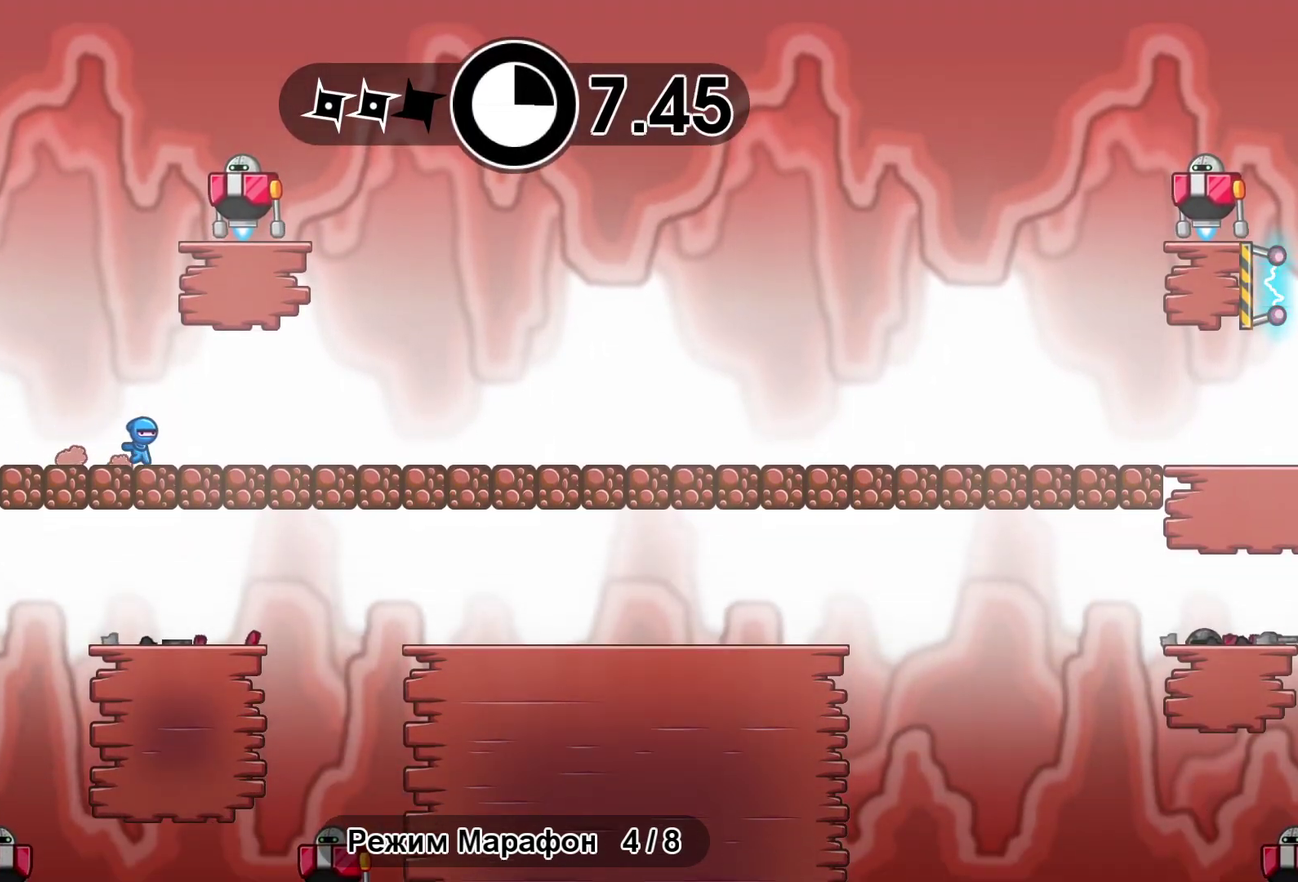
{"buttons": [], "left_stick": "up-right", "events": [[250, "left_stick", "up-right"]]}
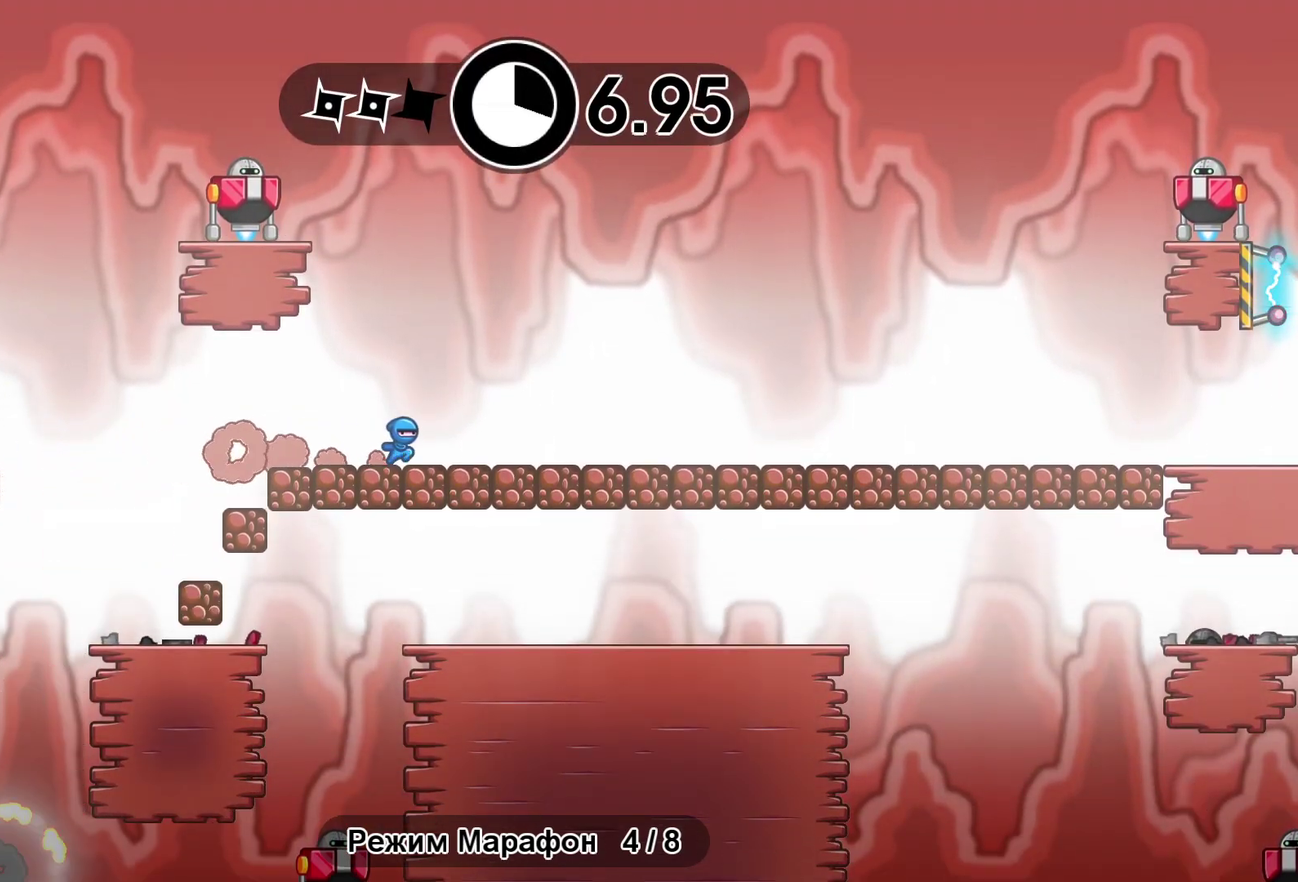
{"buttons": ["A"], "left_stick": "right", "events": [[50, "left_stick", "right"], [350, "A", "down"], [433, "A", "up"], [500, "A", "down"]]}
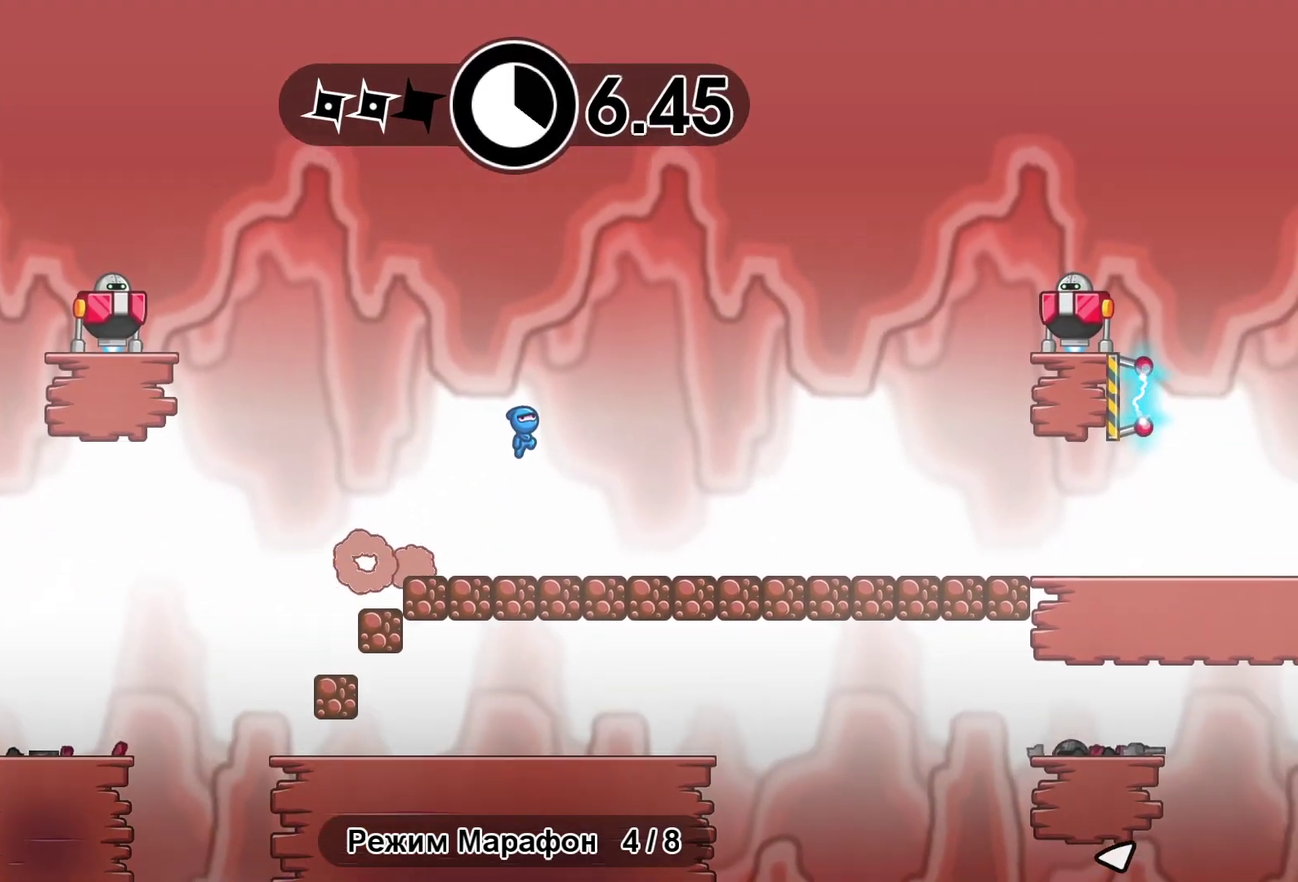
{"buttons": [], "left_stick": "right", "events": [[83, "A", "up"], [250, "B", "down"], [300, "left_stick", "up-left"], [317, "B", "up"], [383, "B", "down"], [433, "left_stick", "right"], [450, "B", "up"]]}
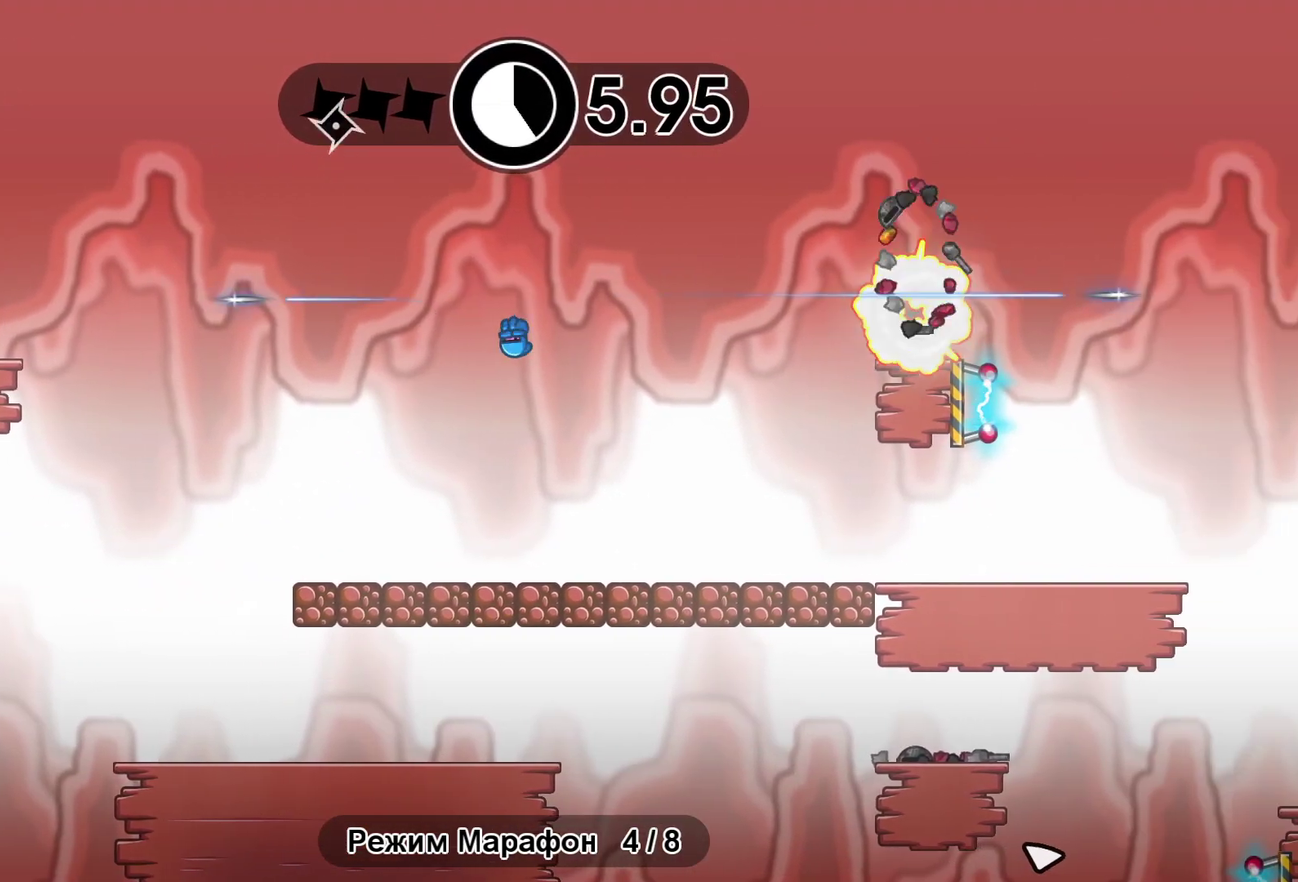
{"buttons": [], "left_stick": "center", "events": [[500, "left_stick", "center"]]}
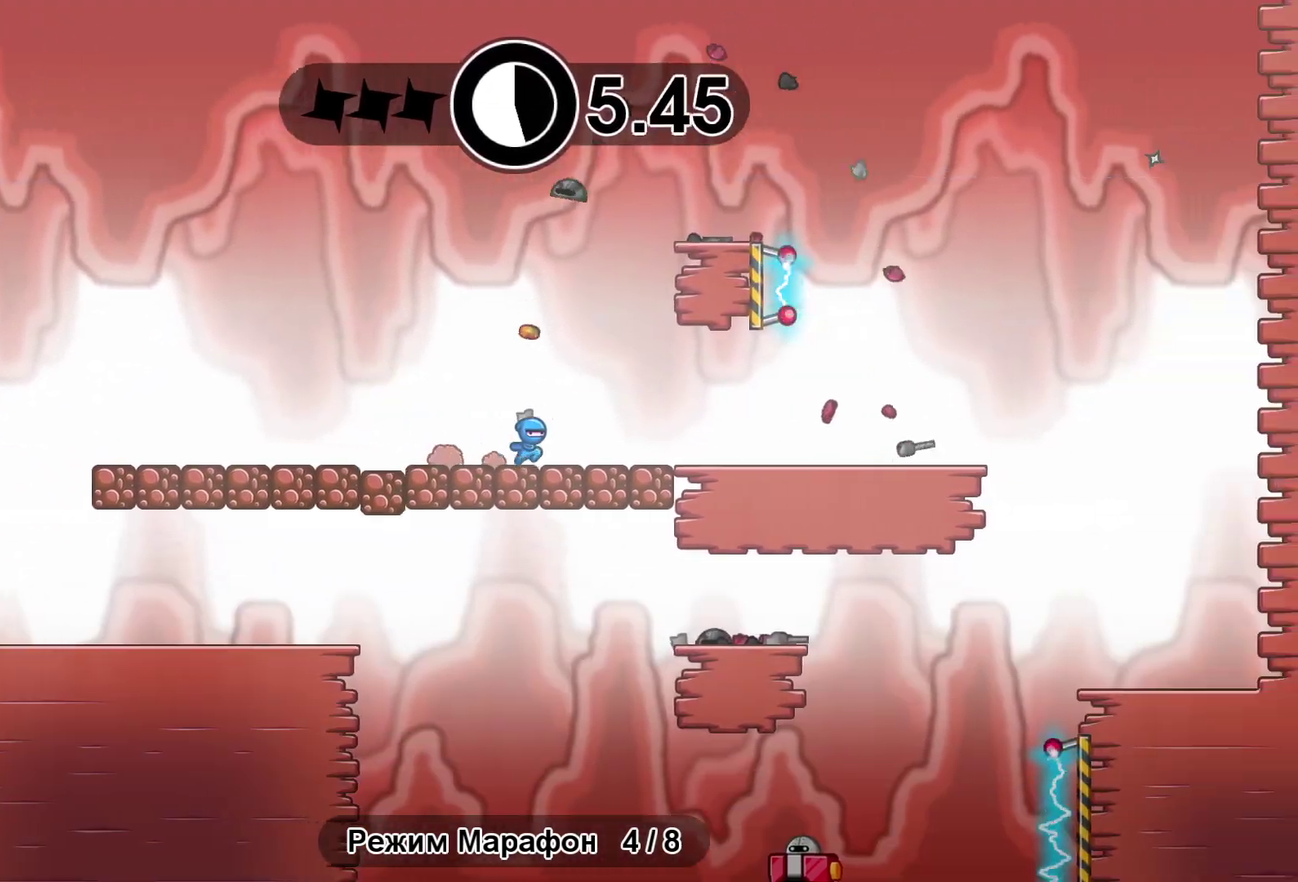
{"buttons": [], "left_stick": "center", "events": []}
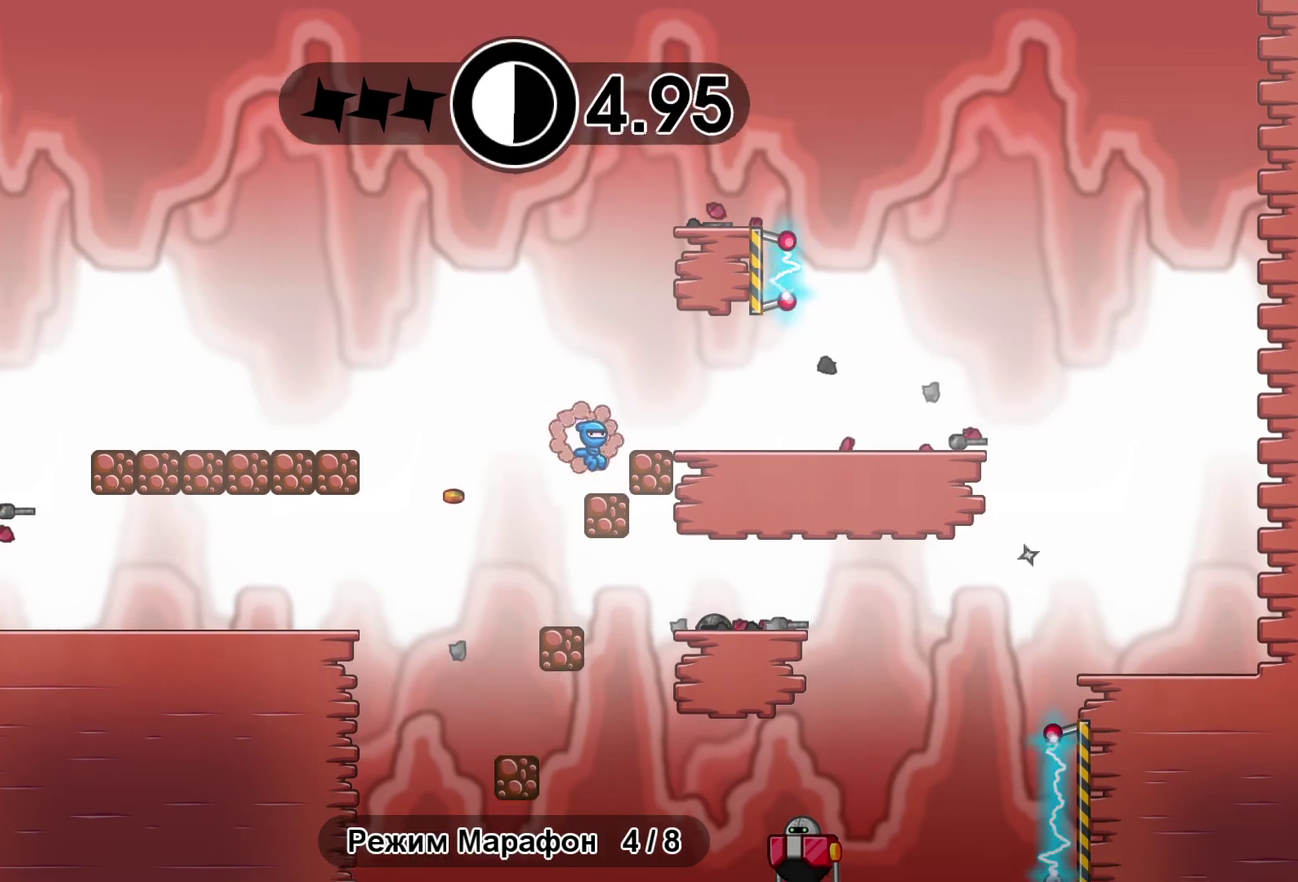
{"buttons": ["X"], "left_stick": "right", "events": [[117, "left_stick", "right"], [450, "X", "down"]]}
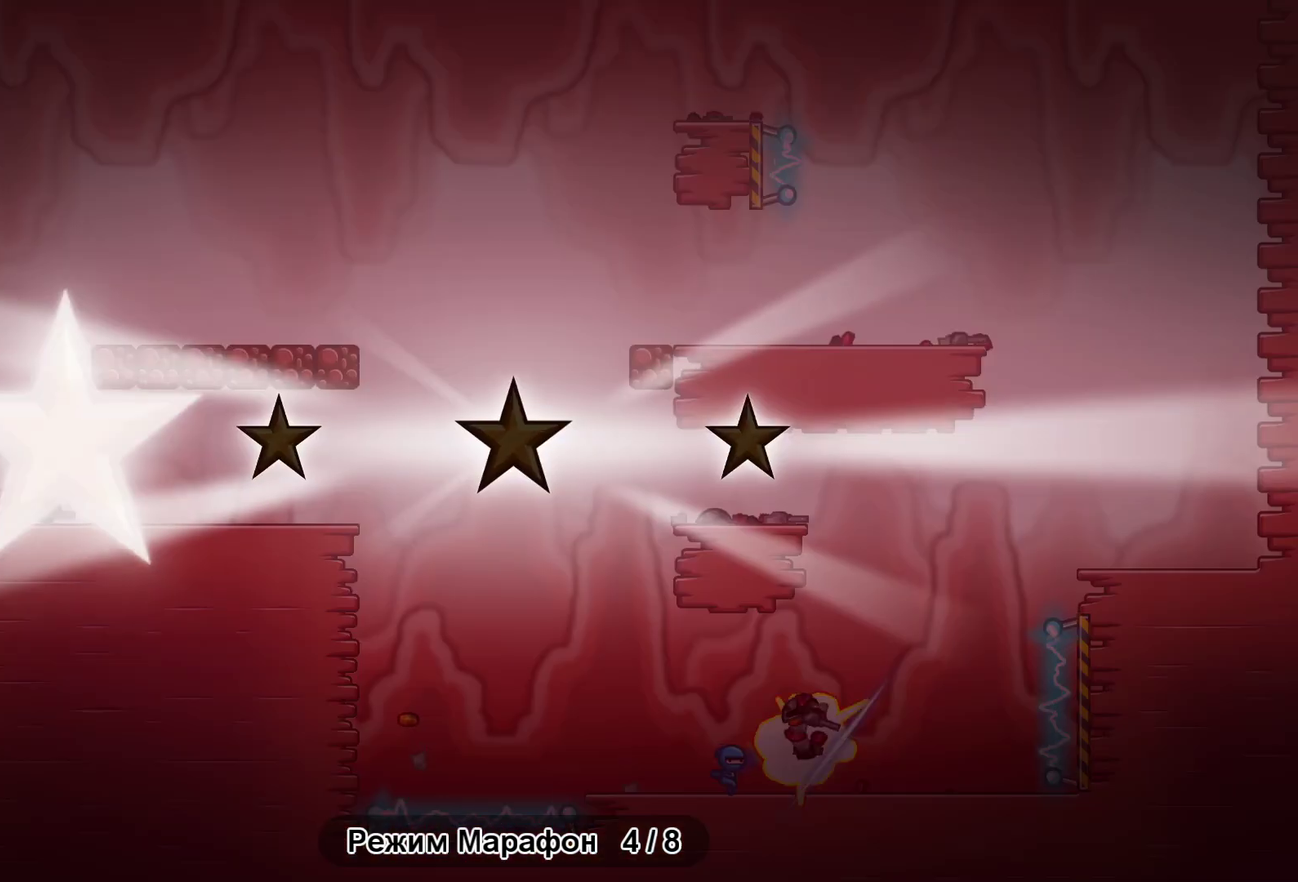
{"buttons": [], "left_stick": "center", "events": [[17, "X", "up"], [33, "left_stick", "center"], [300, "Y", "down"], [367, "Y", "up"]]}
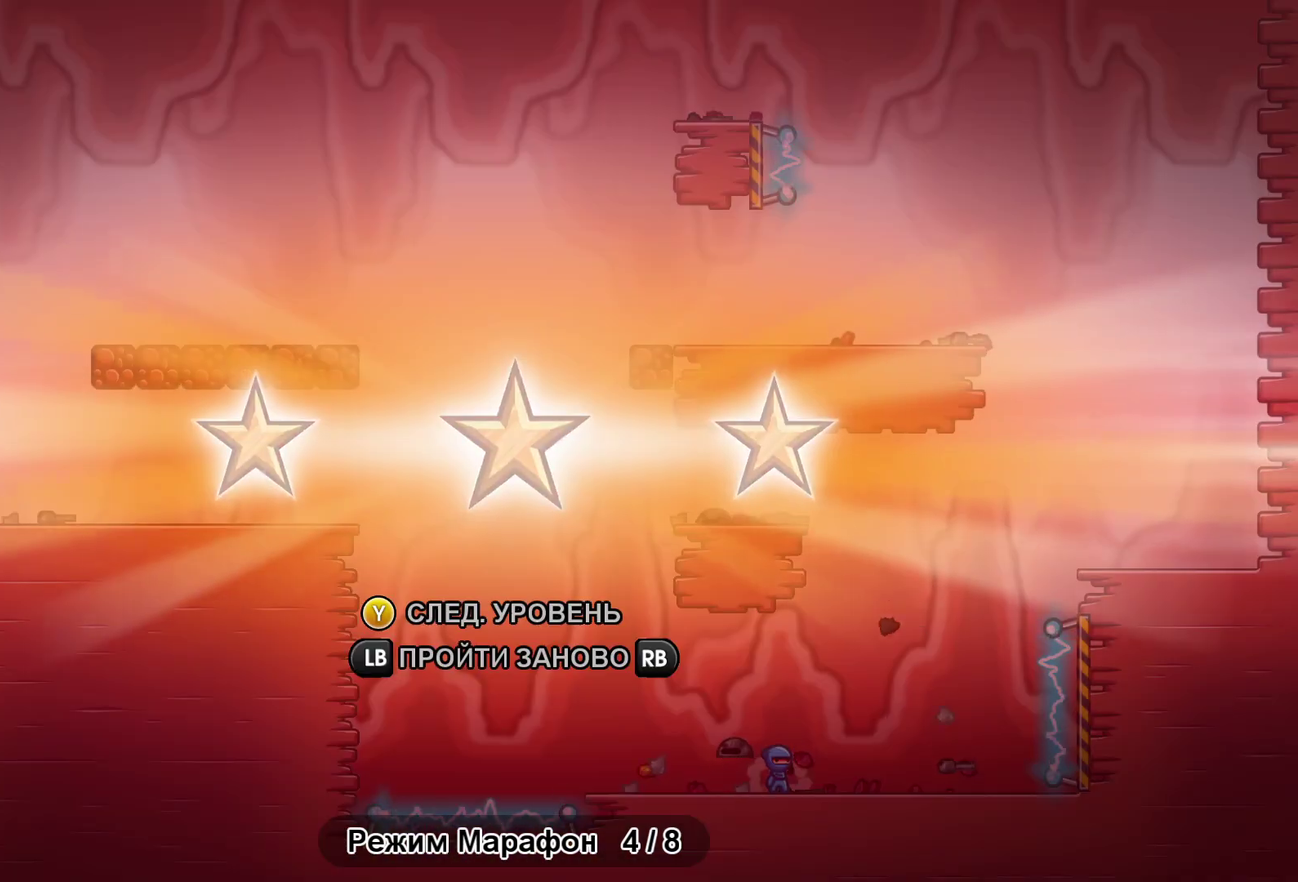
{"buttons": [], "left_stick": "center", "events": [[17, "Y", "down"], [100, "Y", "up"], [183, "Y", "down"], [250, "Y", "up"], [350, "Y", "down"], [433, "Y", "up"]]}
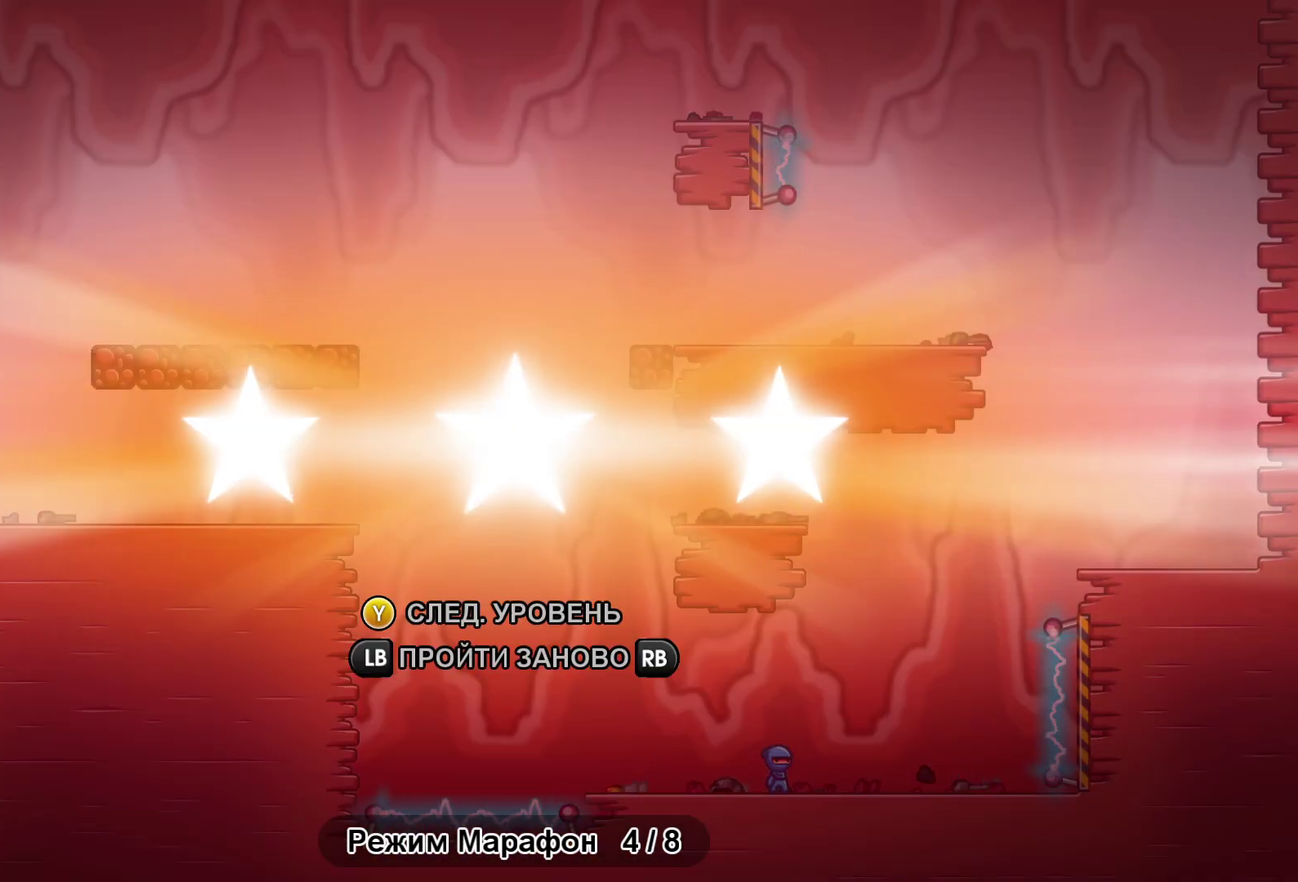
{"buttons": [], "left_stick": "center", "events": [[17, "Y", "down"], [83, "Y", "up"], [183, "Y", "down"], [250, "Y", "up"], [350, "Y", "down"], [417, "Y", "up"]]}
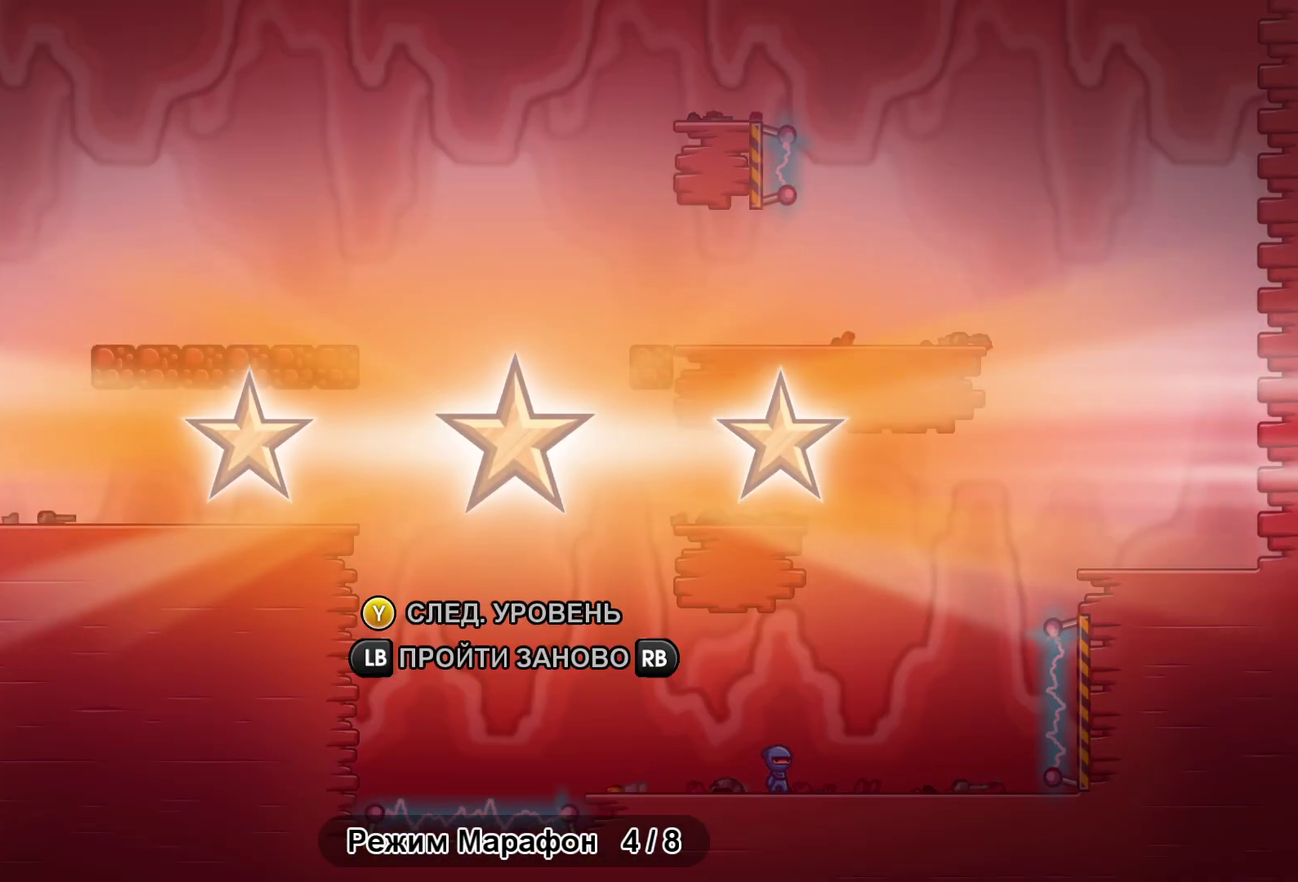
{"buttons": [], "left_stick": "right", "events": [[17, "Y", "down"], [83, "Y", "up"], [183, "Y", "down"], [250, "Y", "up"], [450, "left_stick", "right"]]}
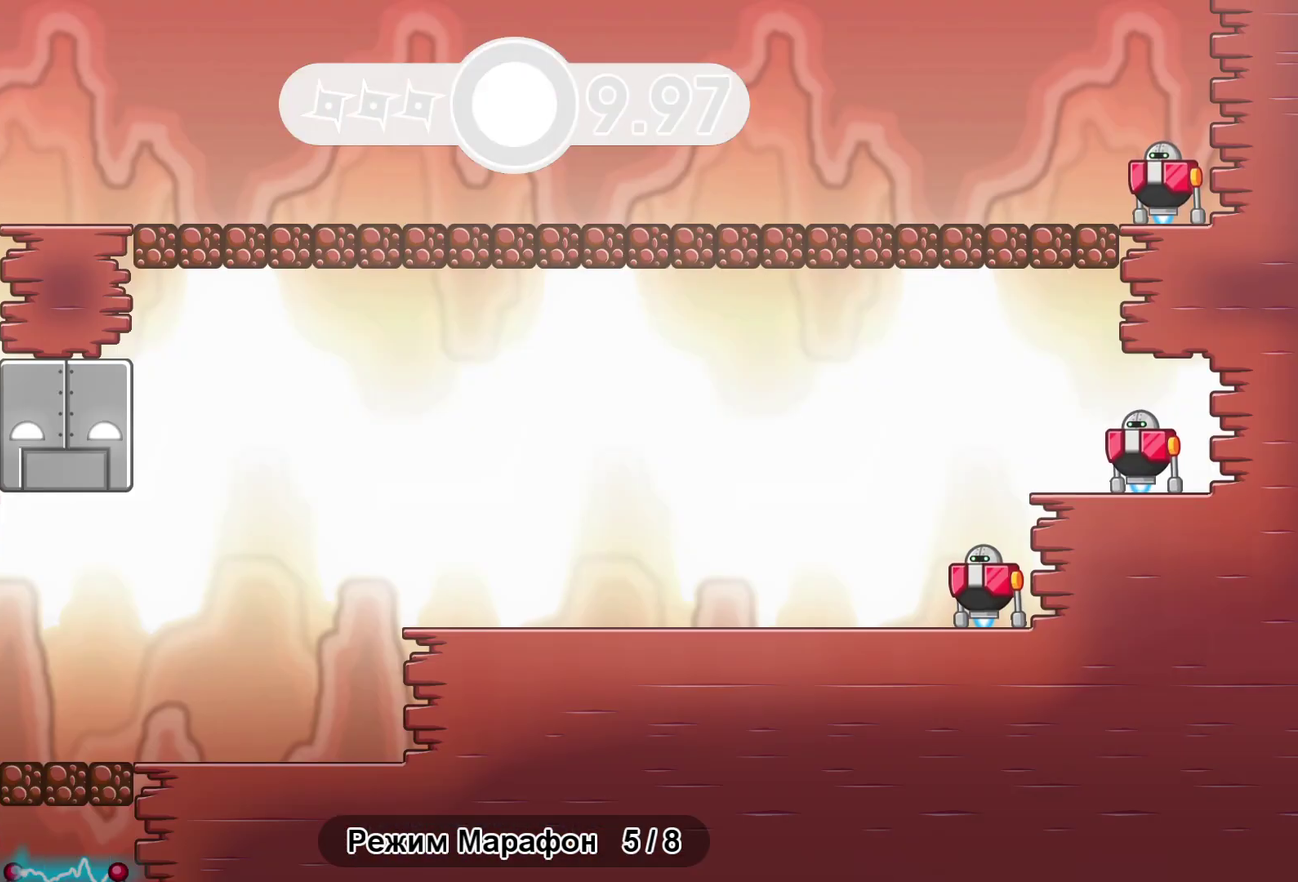
{"buttons": ["A"], "left_stick": "right", "events": [[483, "A", "down"]]}
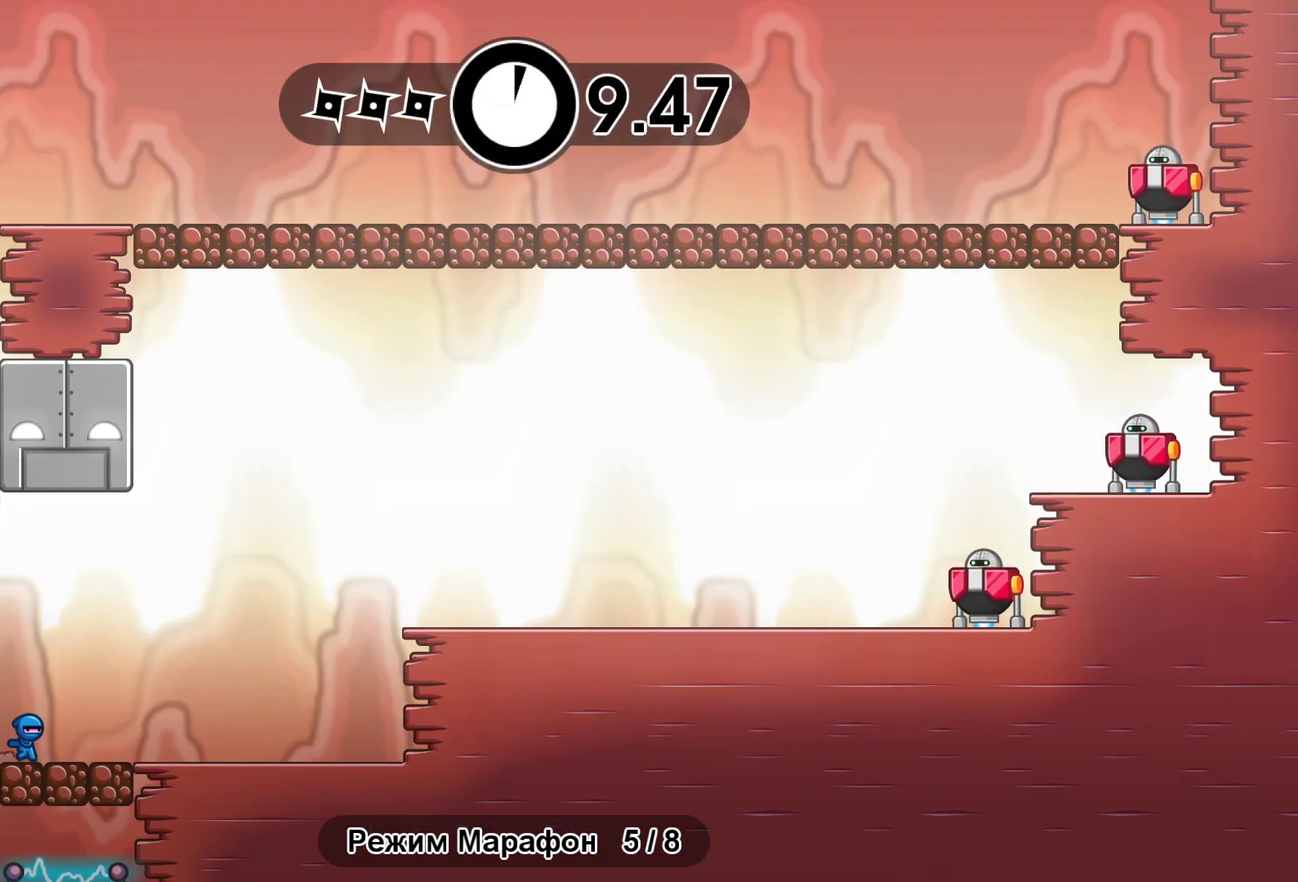
{"buttons": ["A", "L3"], "left_stick": "left"}